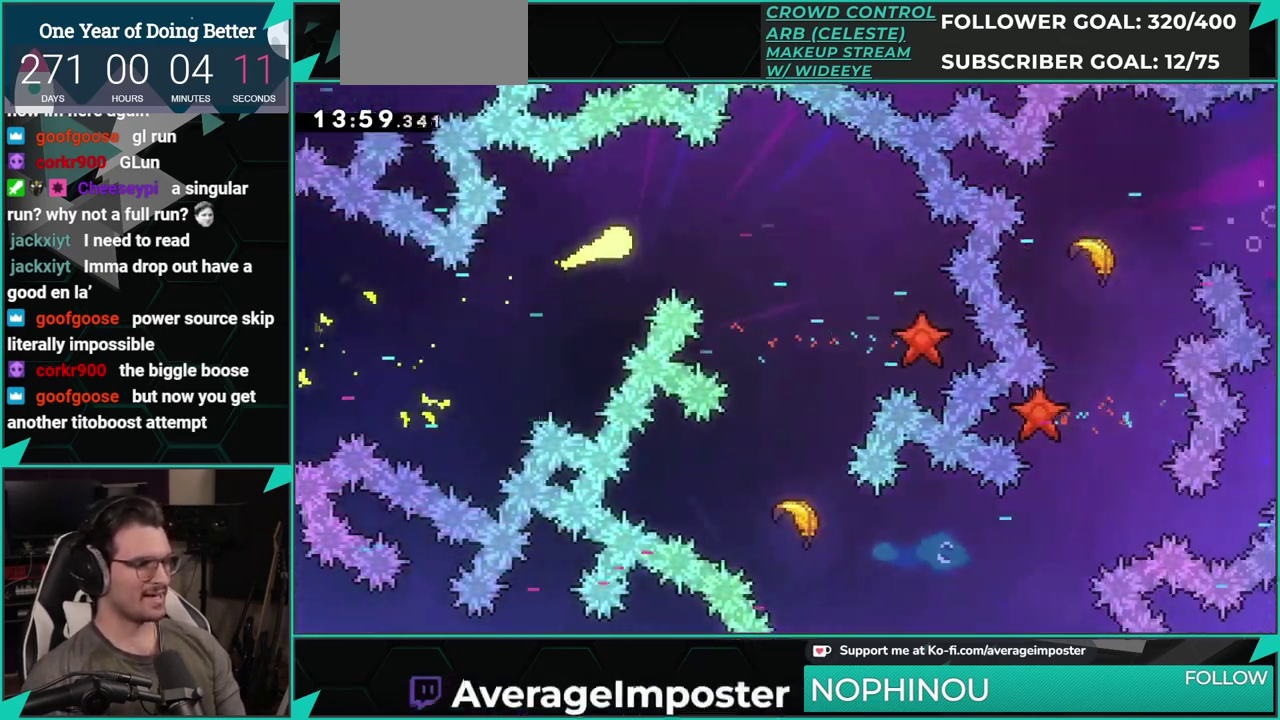
Gameplay with a controller (Xbox layout); each line is a JSON object with the inputs held at the frame after it. "events" lists button and stick changes between this image and that frame as [ms after this image, input, new state], when the widget could be followed in between. Not read: L1 L2 R1 R2 R3 right_stick.
{"buttons": [], "left_stick": "down-right", "events": [[166, "left_stick", "down-right"]]}
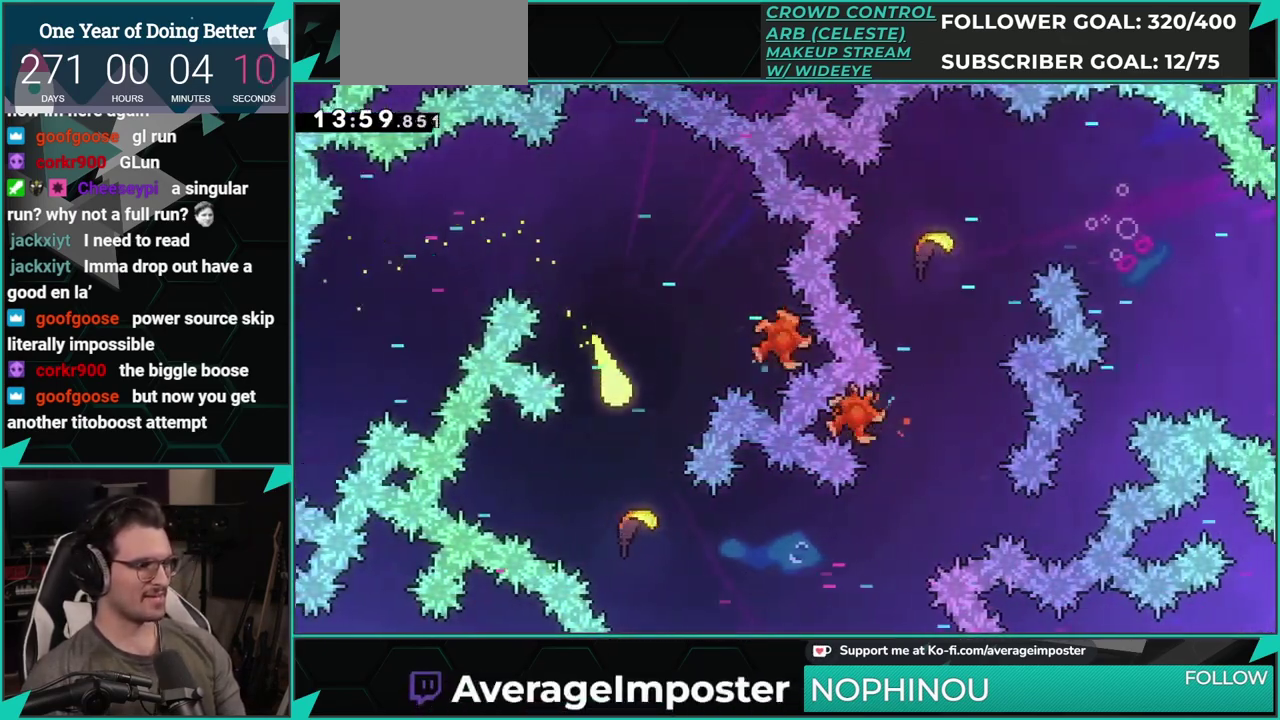
{"buttons": [], "left_stick": "right", "events": [[384, "left_stick", "right"]]}
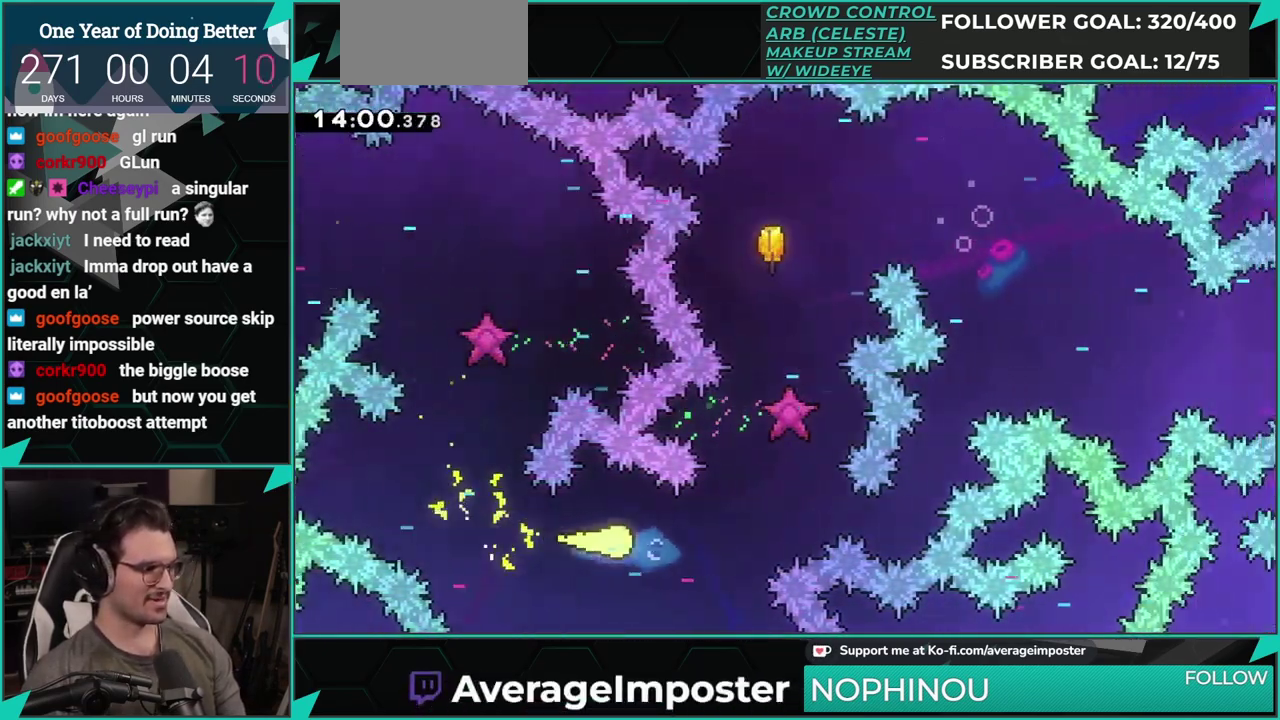
{"buttons": [], "left_stick": "up-right", "events": [[200, "left_stick", "up-right"]]}
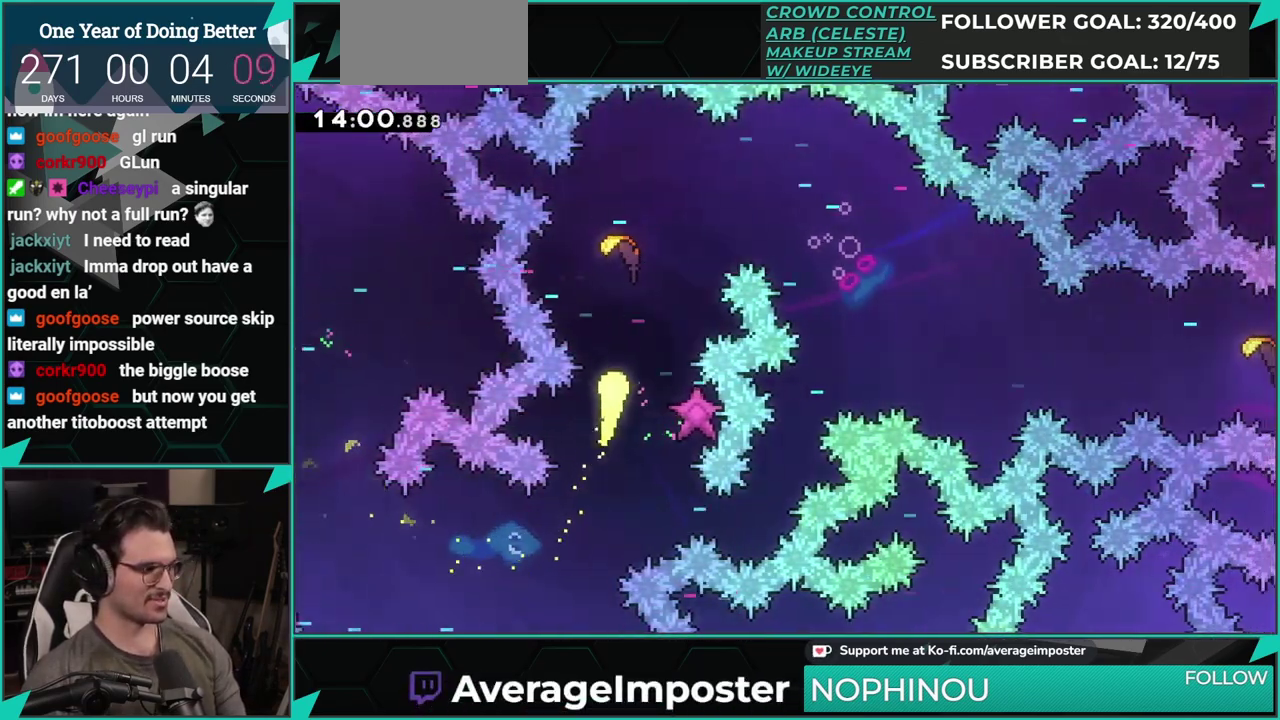
{"buttons": [], "left_stick": "right", "events": [[267, "left_stick", "right"]]}
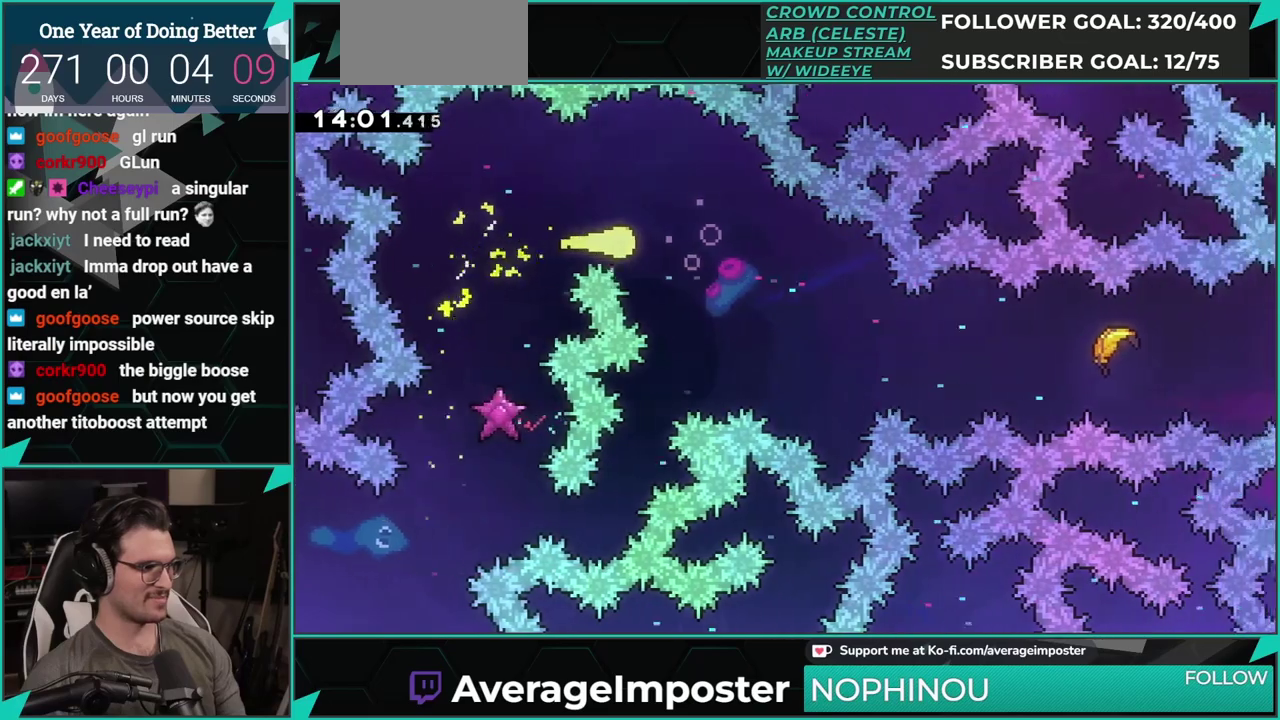
{"buttons": [], "left_stick": "down-right", "events": [[150, "left_stick", "down-right"]]}
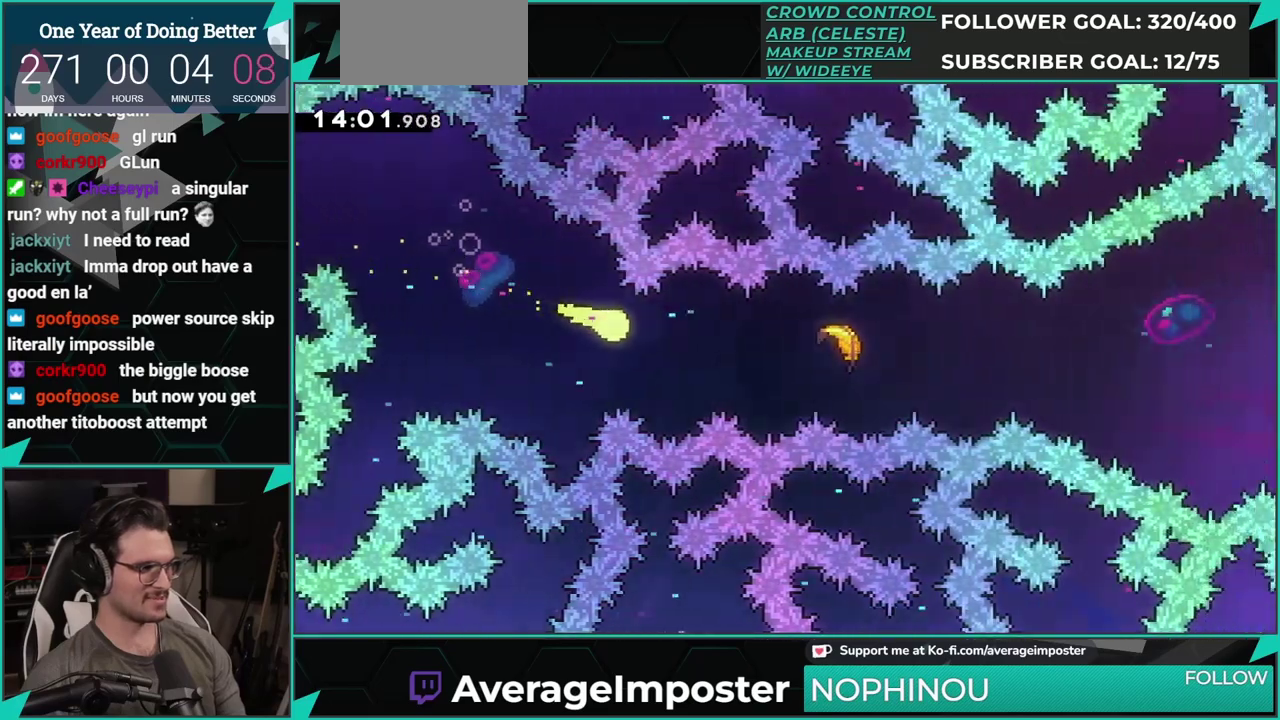
{"buttons": [], "left_stick": "right", "events": [[134, "left_stick", "right"]]}
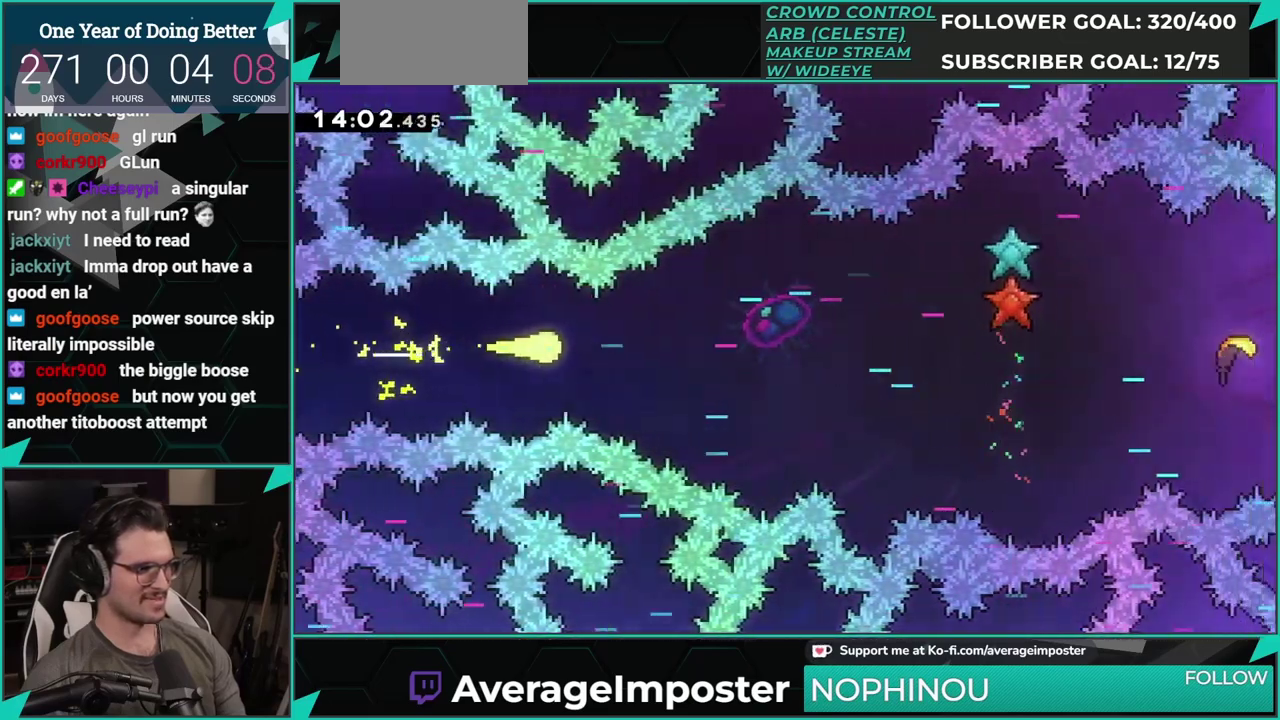
{"buttons": [], "left_stick": "right", "events": [[234, "left_stick", "up-right"], [484, "left_stick", "right"]]}
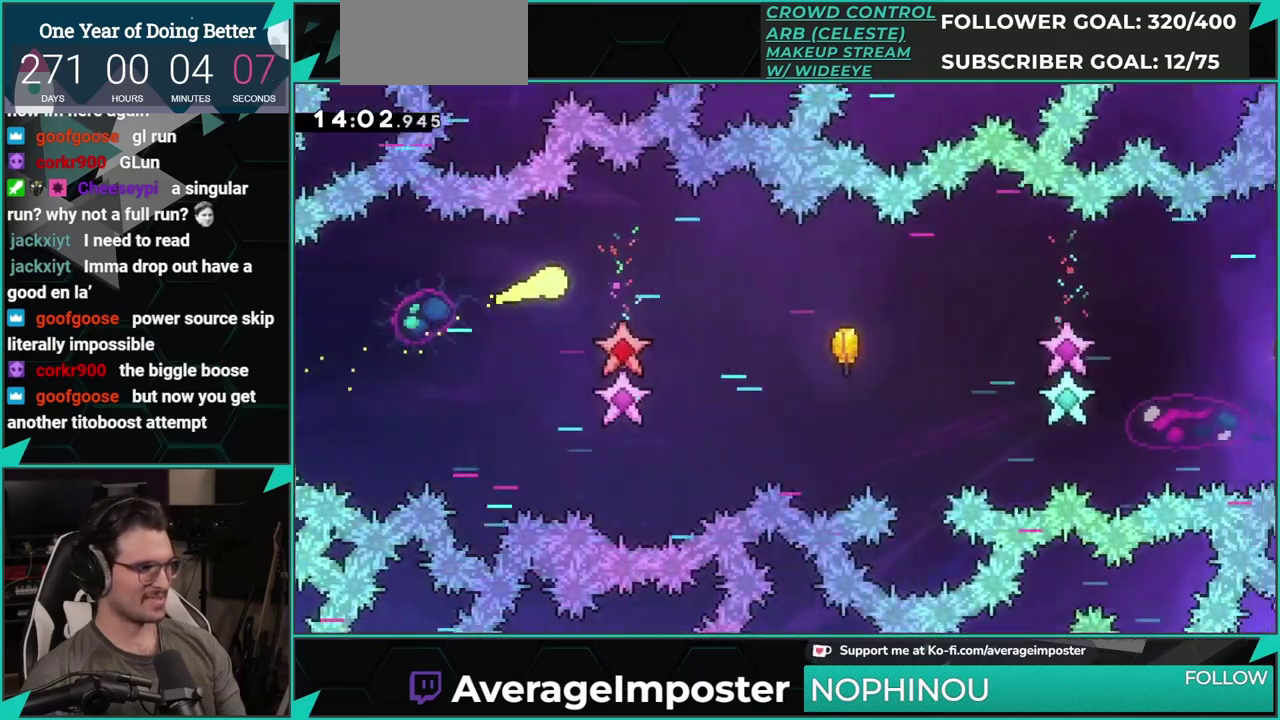
{"buttons": [], "left_stick": "down-right", "events": [[84, "left_stick", "down-right"]]}
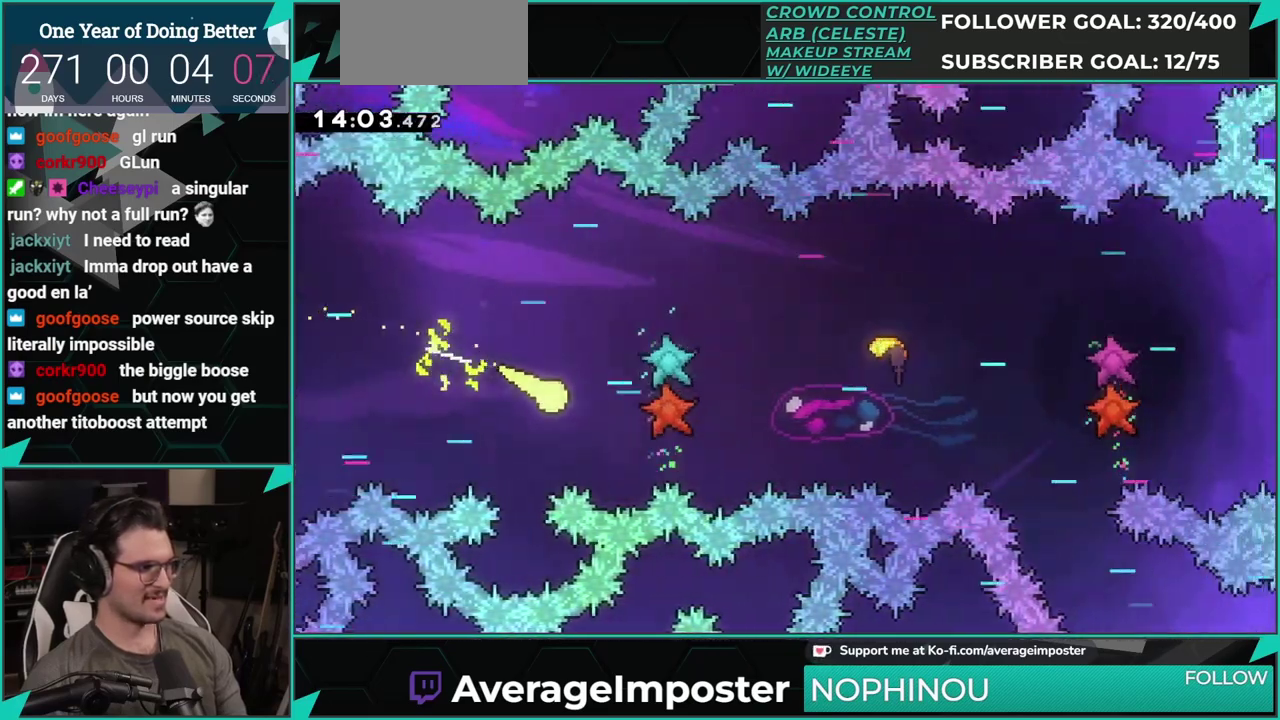
{"buttons": [], "left_stick": "down-right", "events": [[100, "left_stick", "right"], [234, "left_stick", "up-right"], [334, "left_stick", "right"], [450, "left_stick", "down-right"]]}
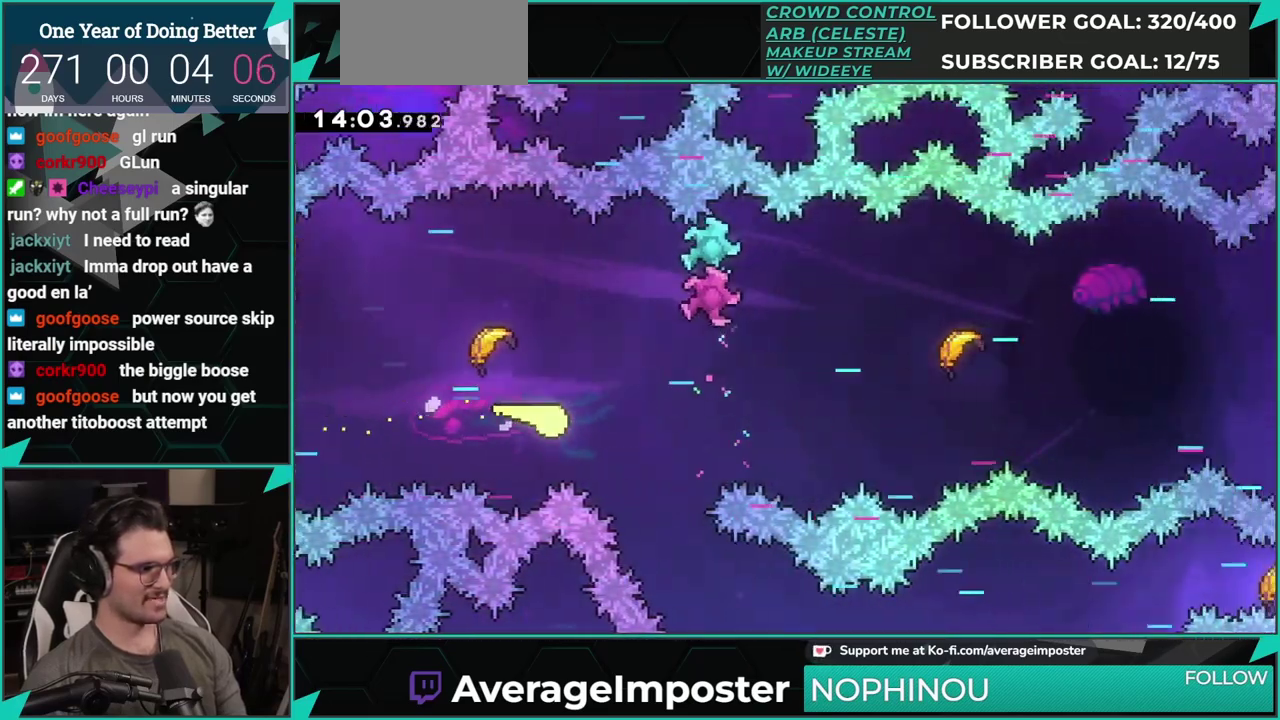
{"buttons": [], "left_stick": "right", "events": [[351, "left_stick", "right"]]}
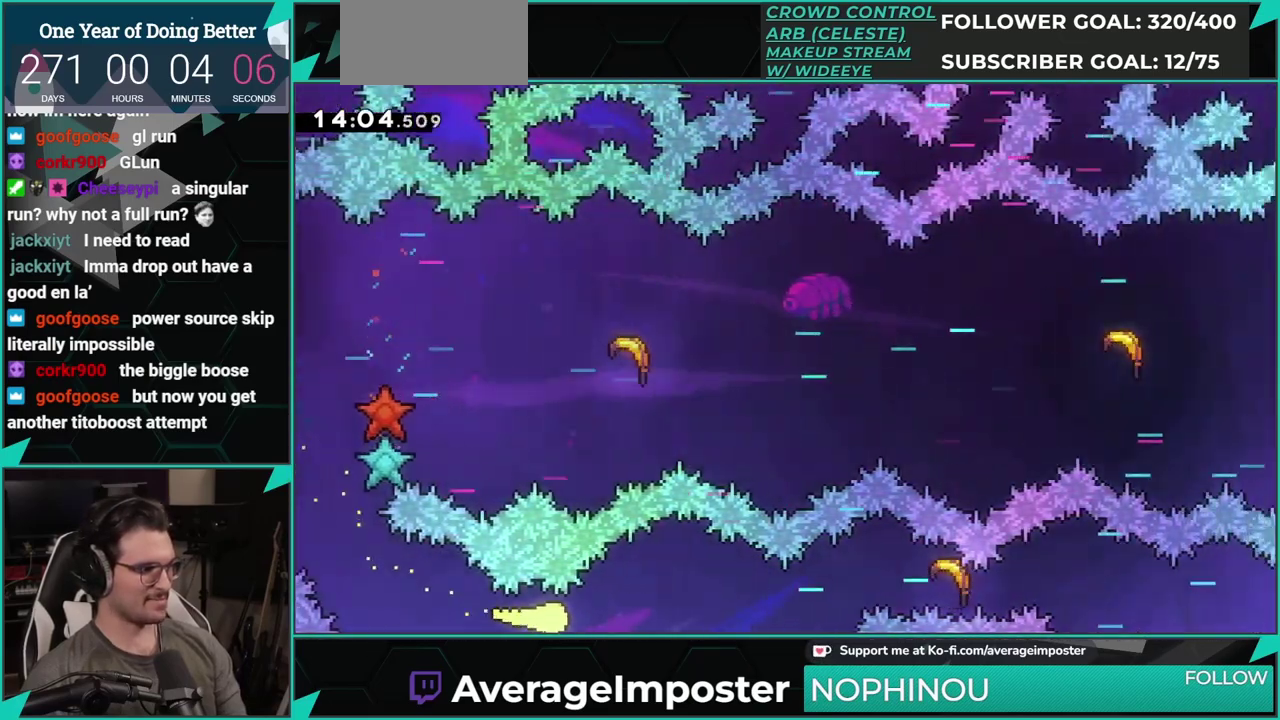
{"buttons": [], "left_stick": "right", "events": []}
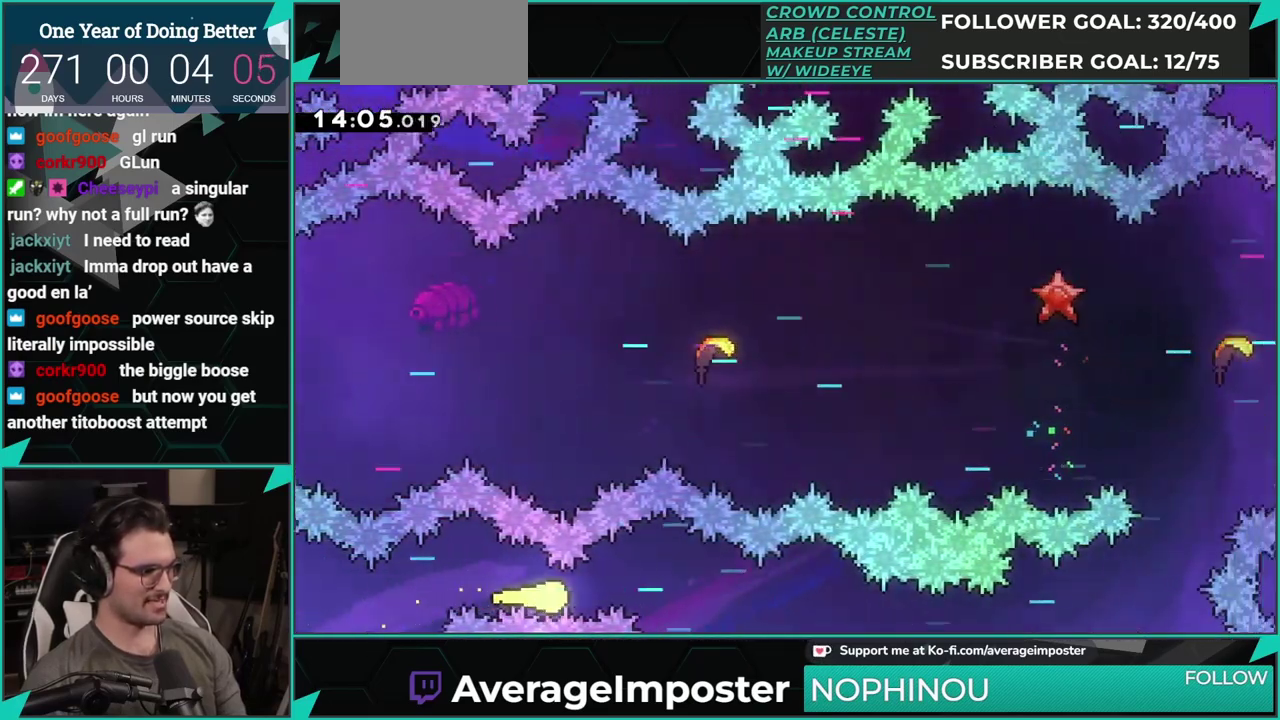
{"buttons": [], "left_stick": "right", "events": [[334, "left_stick", "down-right"], [468, "left_stick", "right"]]}
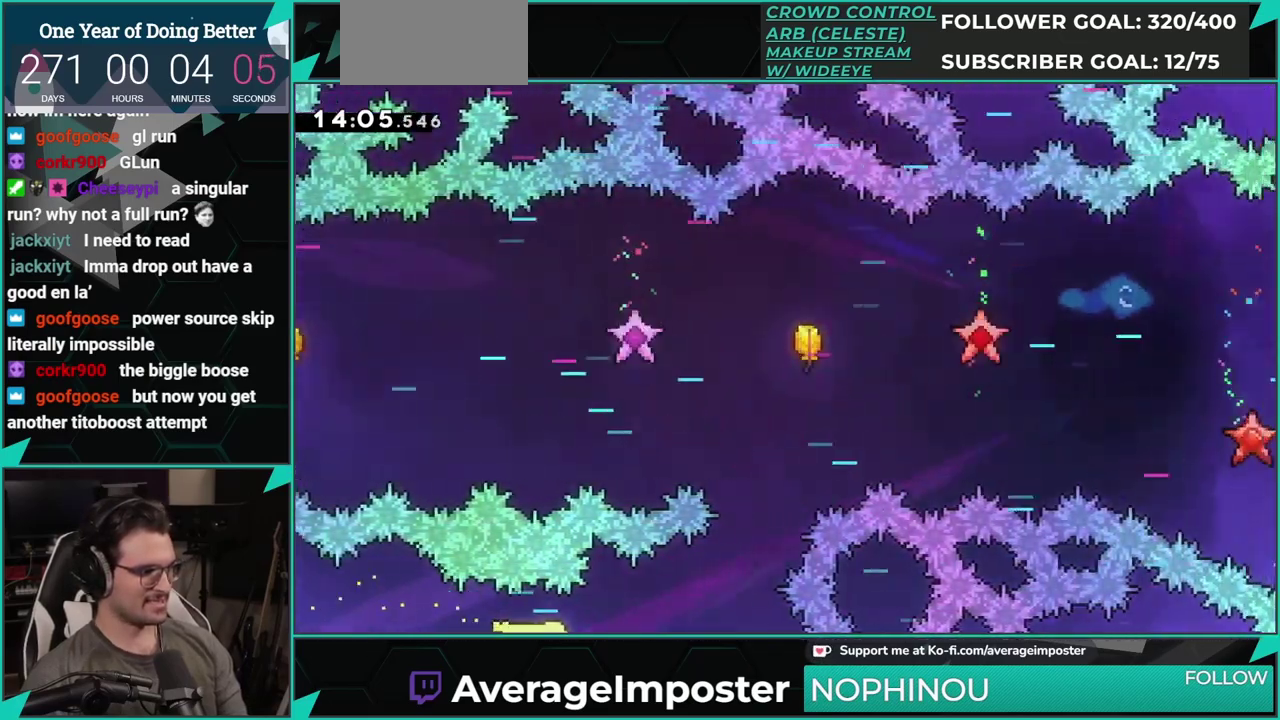
{"buttons": [], "left_stick": "up-right", "events": [[100, "left_stick", "up-right"]]}
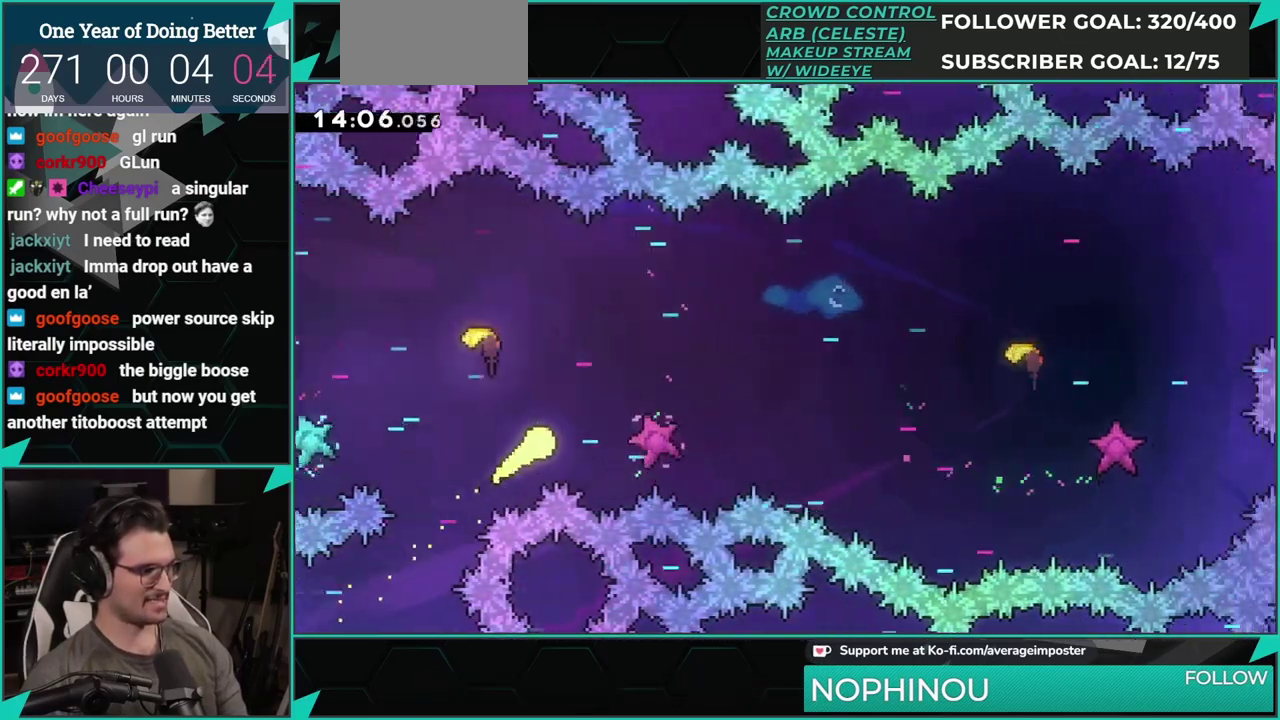
{"buttons": [], "left_stick": "up-right", "events": [[151, "left_stick", "right"], [418, "left_stick", "up-right"]]}
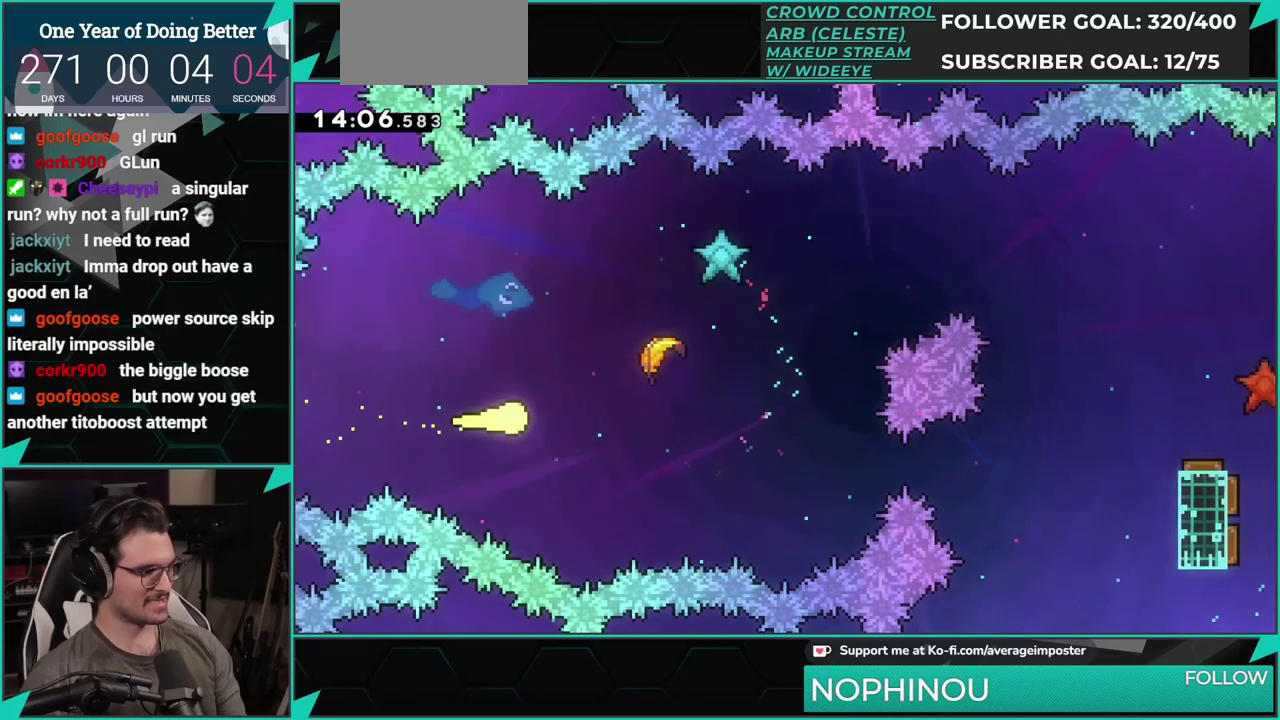
{"buttons": [], "left_stick": "down-right", "events": [[217, "left_stick", "right"], [334, "left_stick", "down-right"]]}
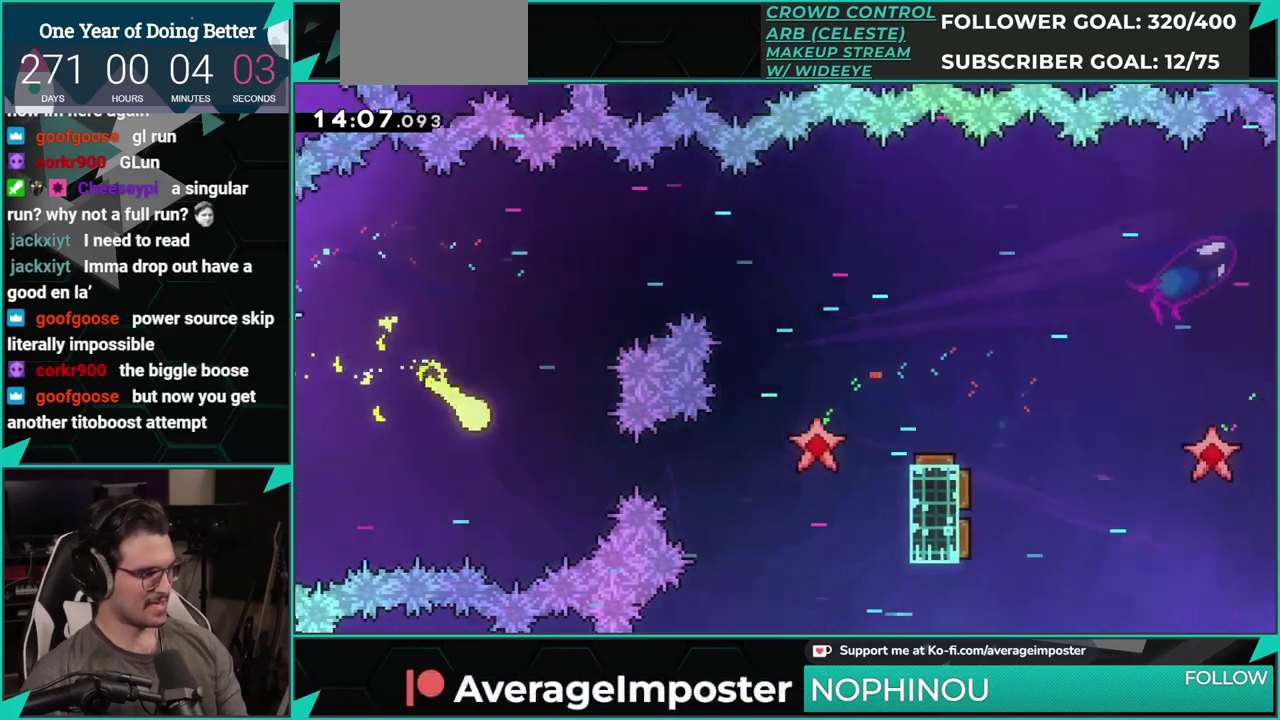
{"buttons": [], "left_stick": "right", "events": [[151, "left_stick", "right"]]}
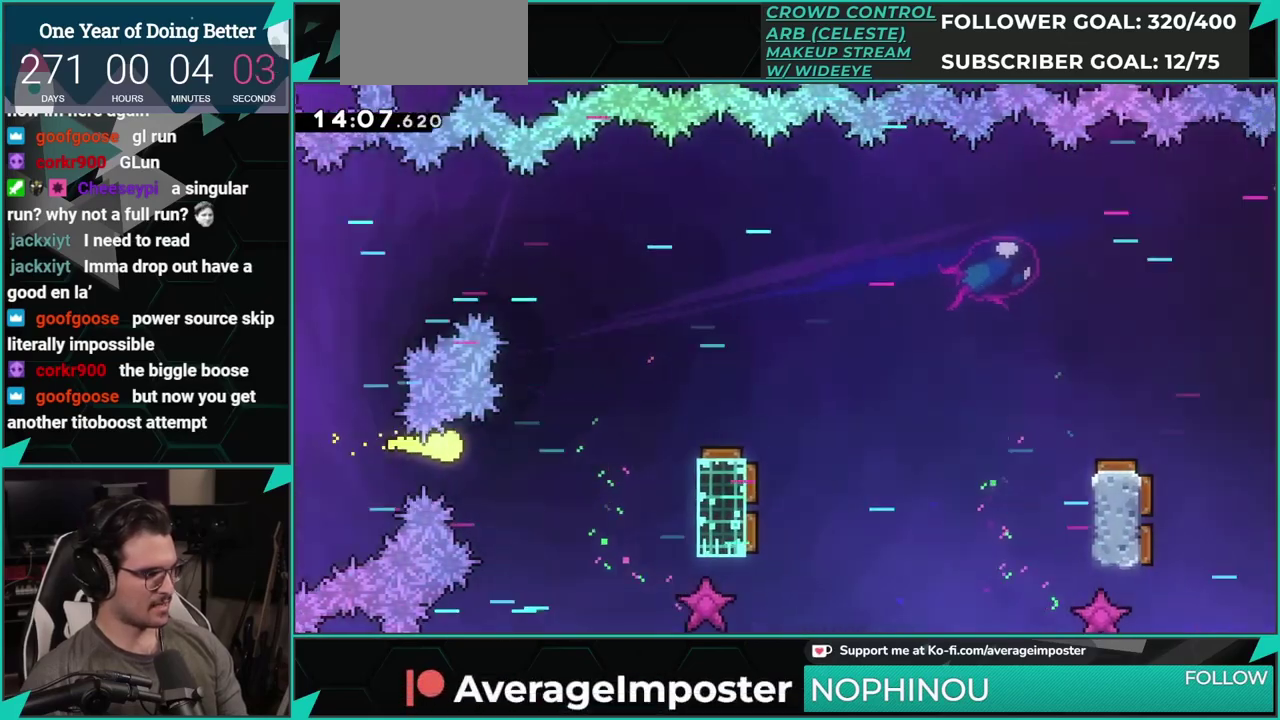
{"buttons": [], "left_stick": "right", "events": [[284, "left_stick", "up-right"], [317, "X", "down"], [417, "left_stick", "right"], [450, "X", "up"]]}
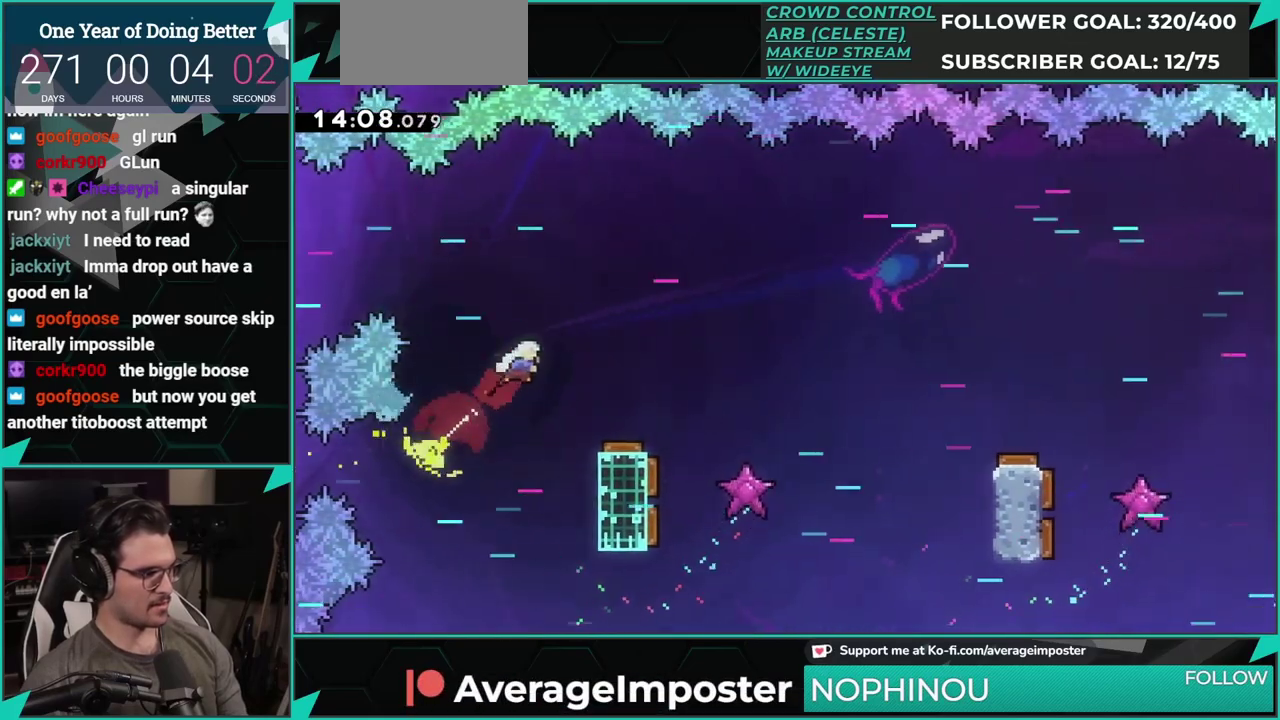
{"buttons": [], "left_stick": "right", "events": [[184, "X", "down"], [451, "X", "up"]]}
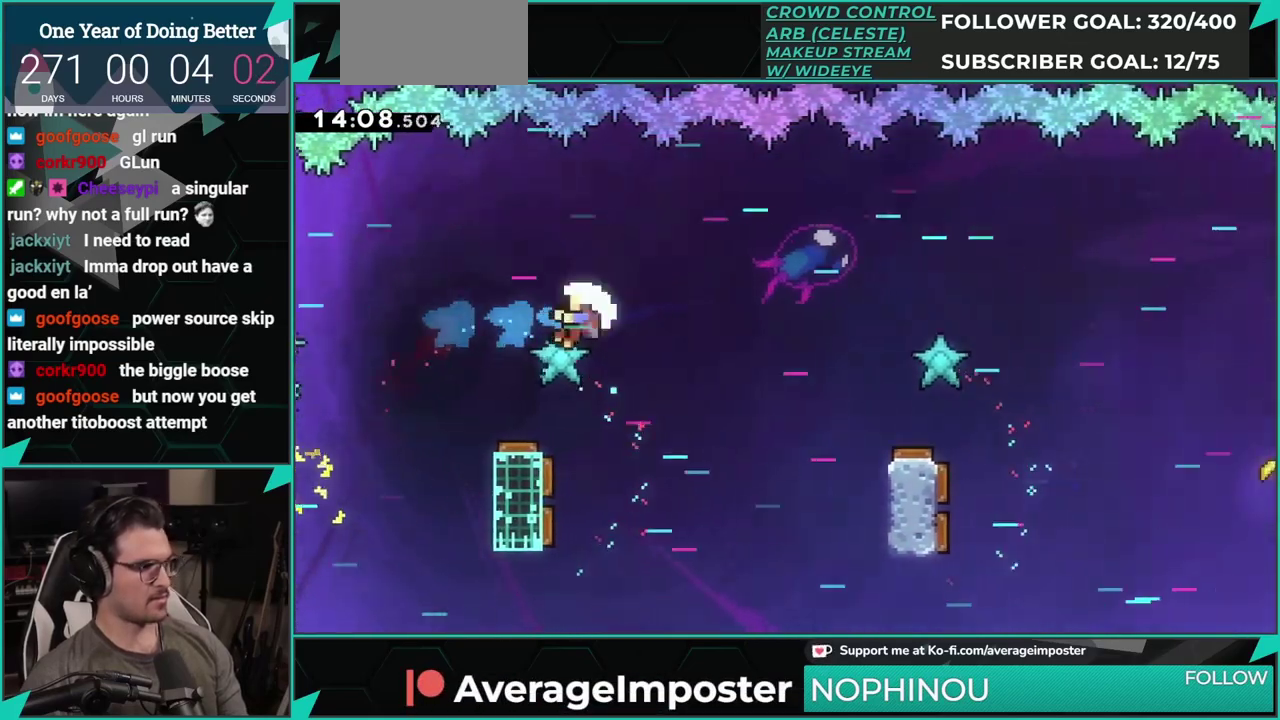
{"buttons": ["A"], "left_stick": "center", "events": [[50, "left_stick", "center"], [267, "A", "down"], [384, "A", "up"], [467, "A", "down"]]}
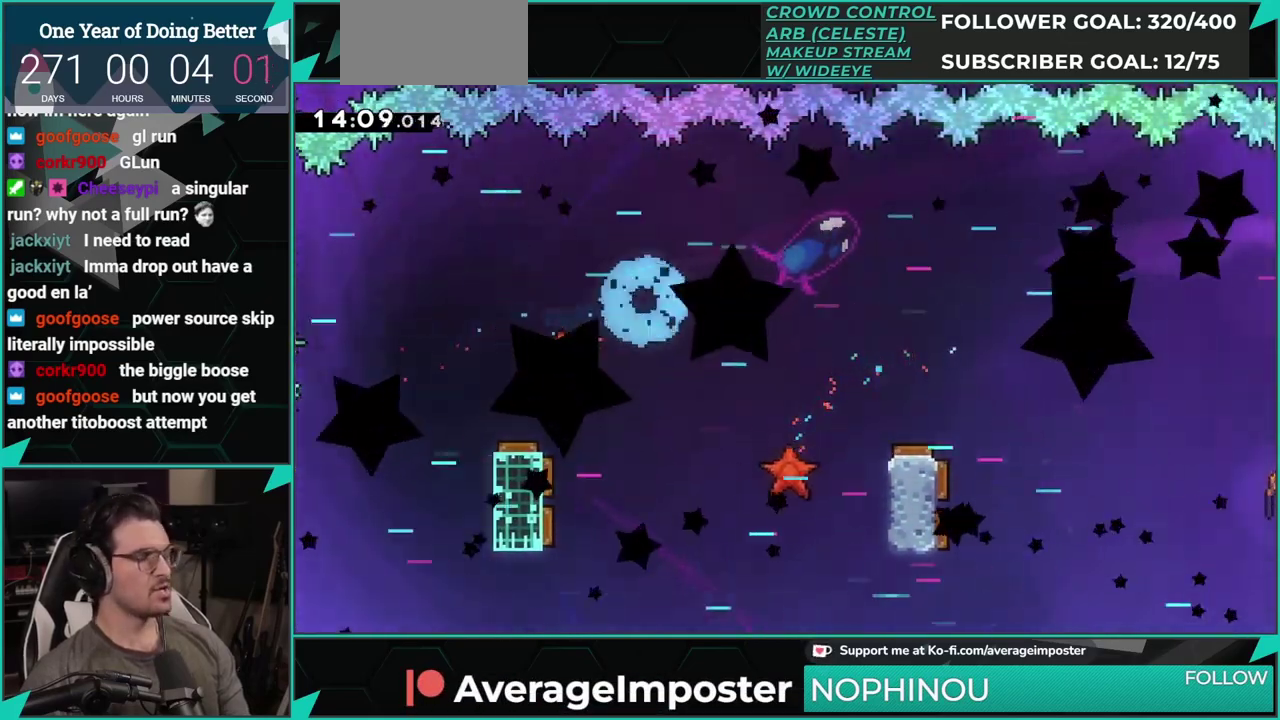
{"buttons": [], "left_stick": "center", "events": [[84, "A", "up"], [134, "A", "down"], [234, "A", "up"], [351, "A", "down"], [468, "A", "up"]]}
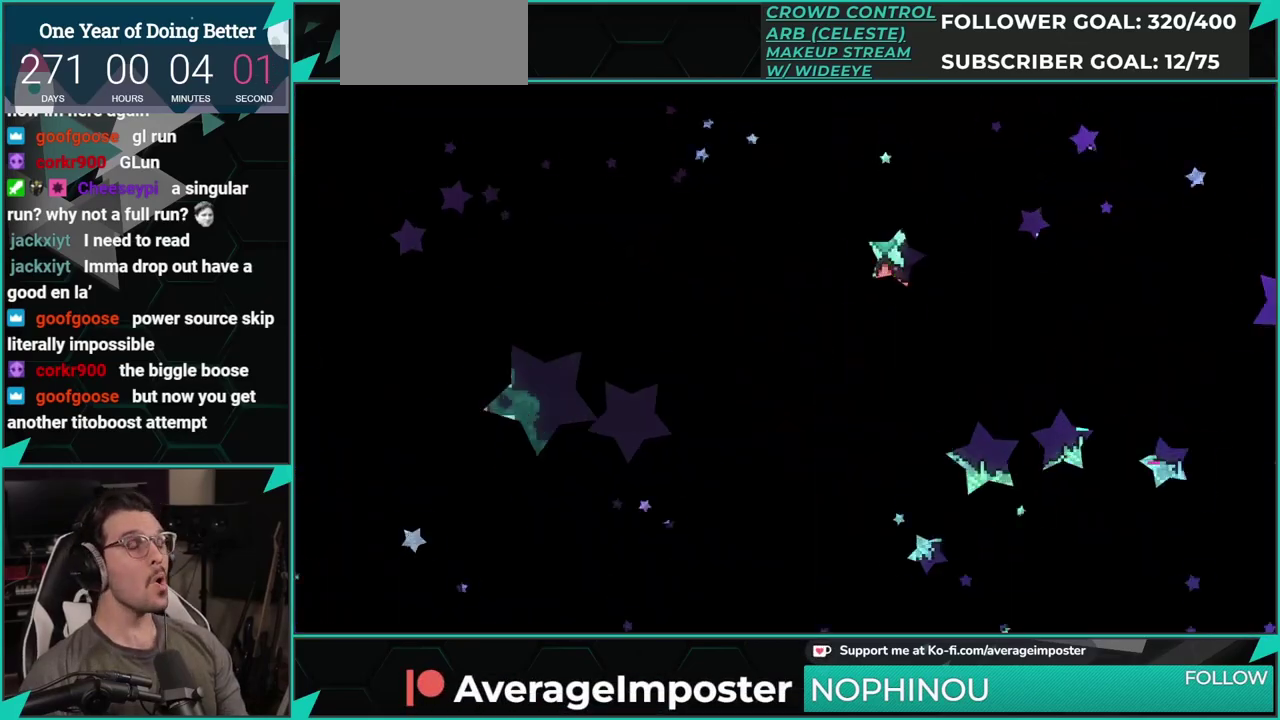
{"buttons": ["DPAD_LEFT"], "left_stick": "center", "events": [[400, "DPAD_LEFT", "down"]]}
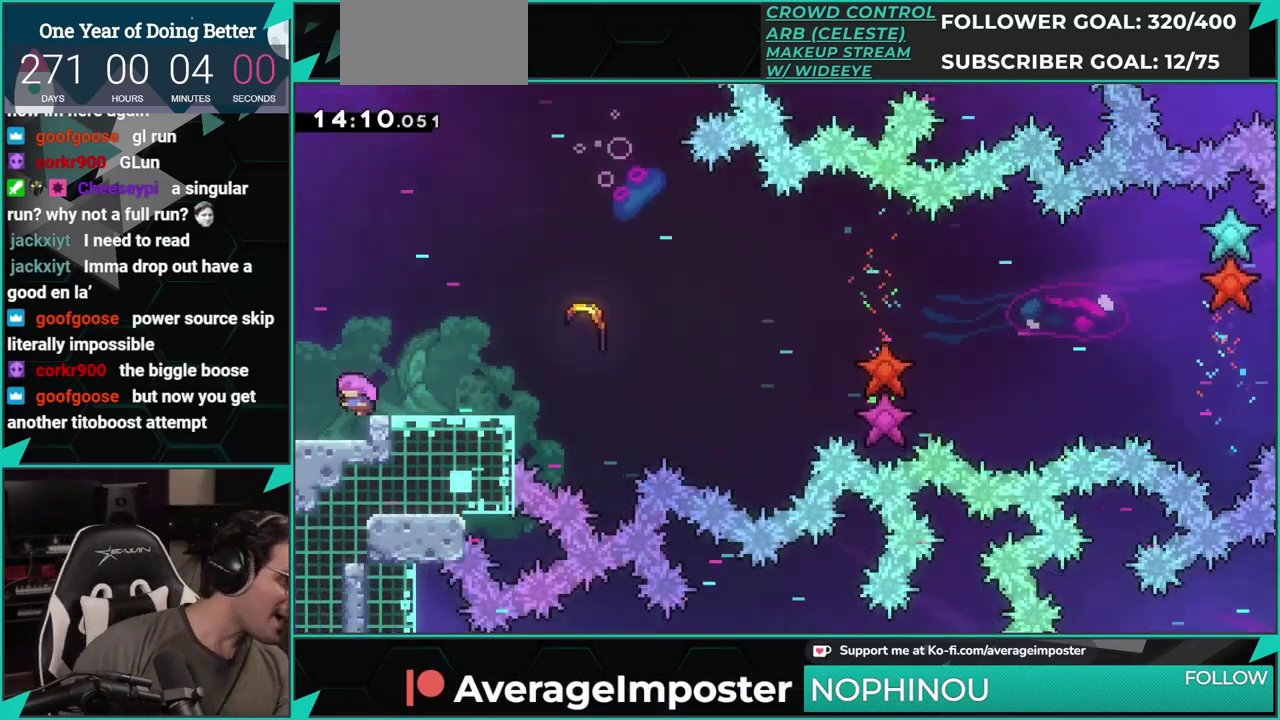
{"buttons": [], "left_stick": "center", "events": [[418, "DPAD_LEFT", "up"]]}
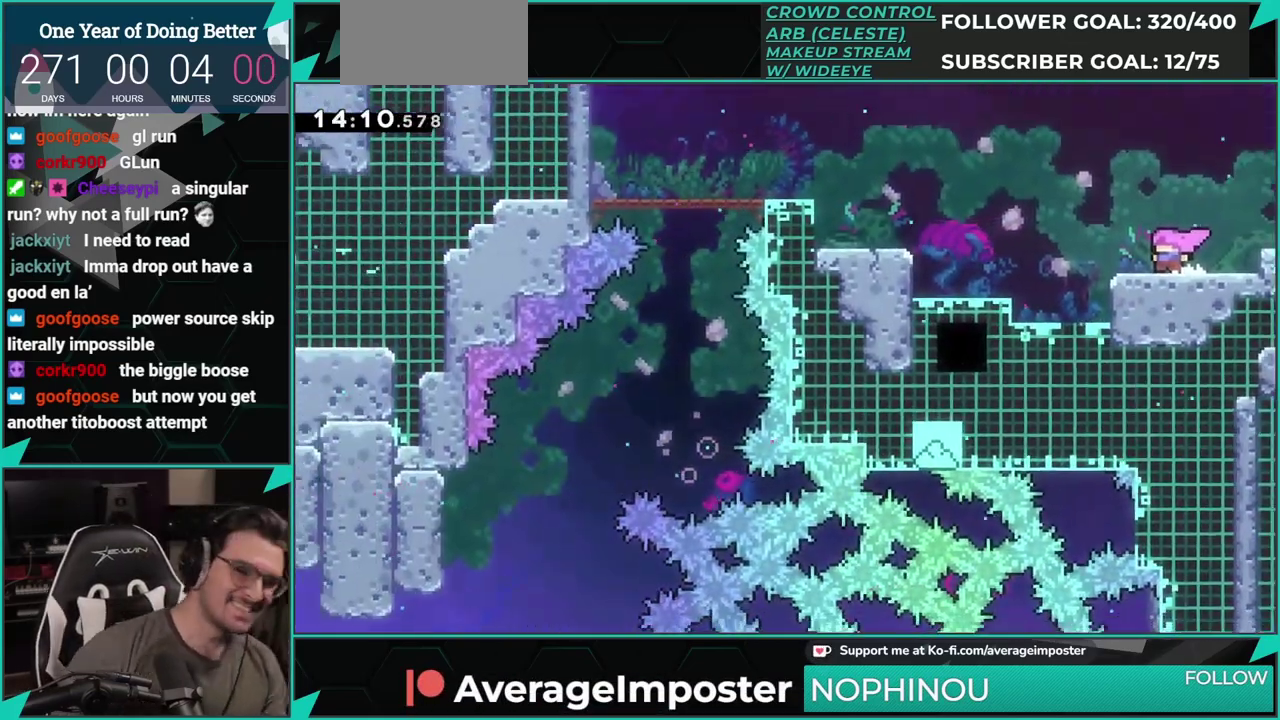
{"buttons": ["DPAD_DOWN", "DPAD_RIGHT"], "left_stick": "center", "events": [[317, "DPAD_DOWN", "down"], [350, "DPAD_RIGHT", "down"], [350, "X", "down"], [450, "X", "up"]]}
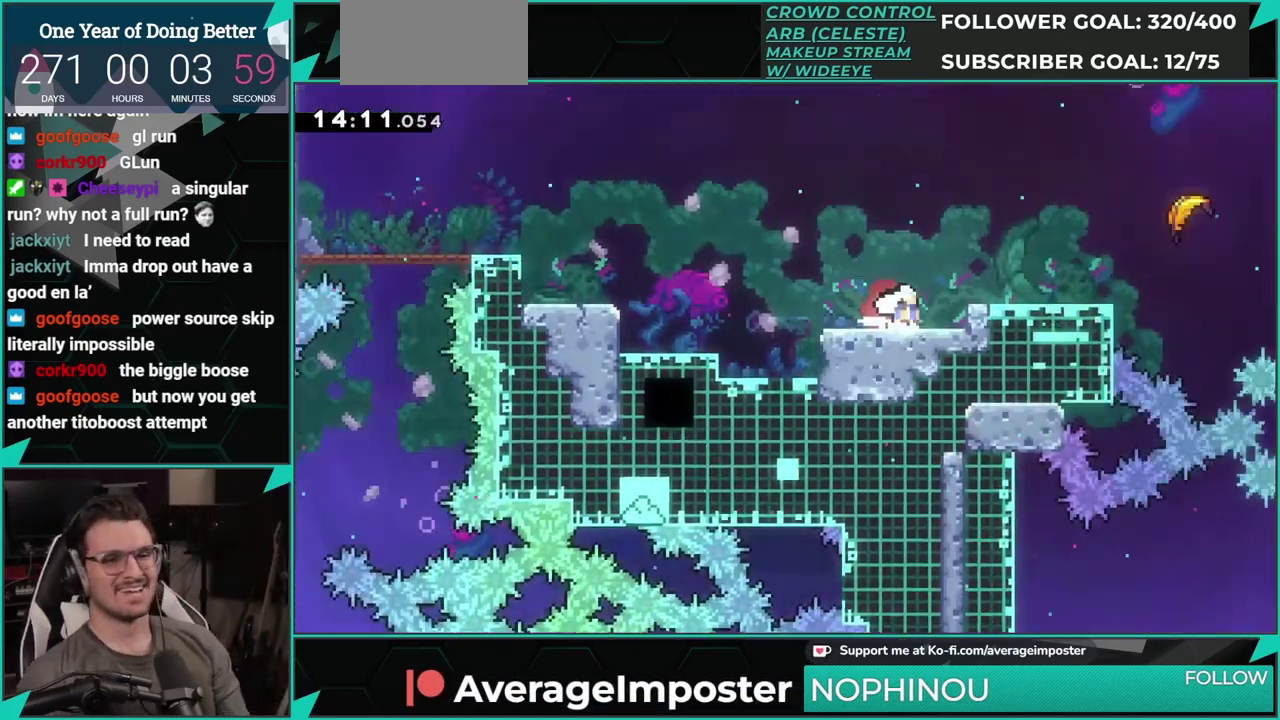
{"buttons": ["DPAD_RIGHT"], "left_stick": "center", "events": [[101, "DPAD_DOWN", "up"]]}
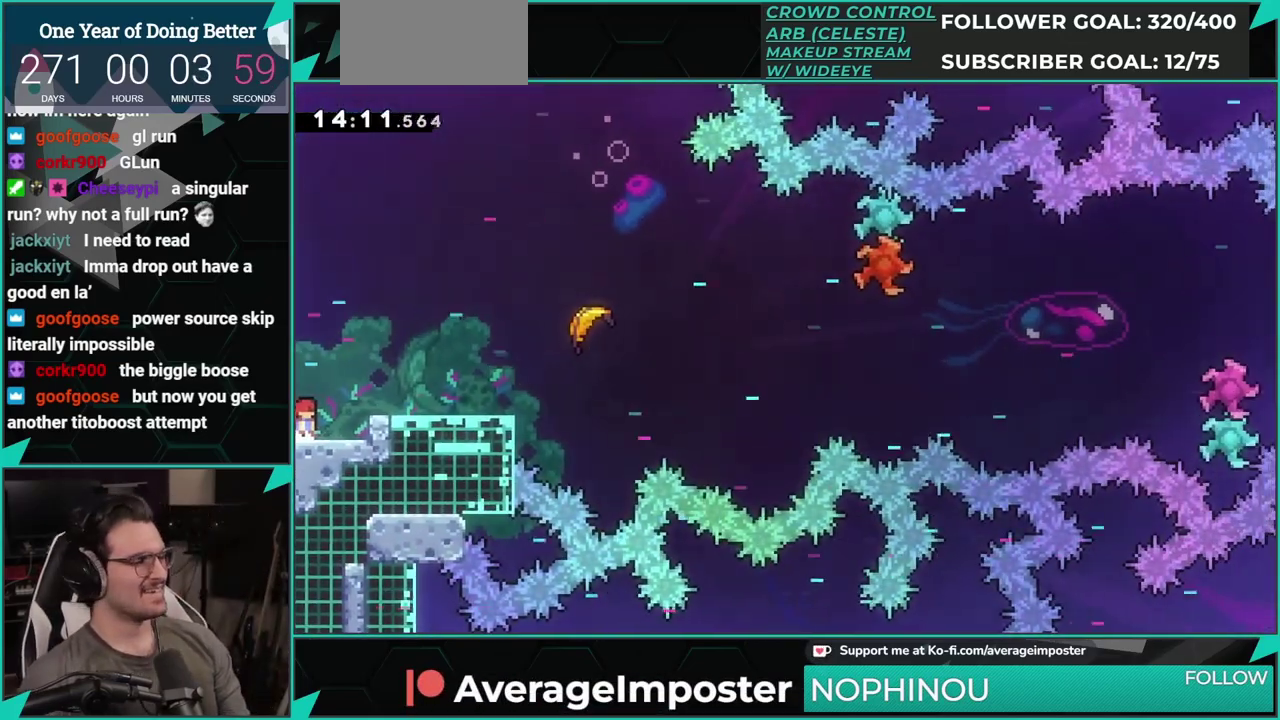
{"buttons": ["X", "DPAD_RIGHT"], "left_stick": "center", "events": [[83, "A", "down"], [183, "A", "up"], [183, "B", "down"], [300, "B", "up"], [367, "X", "down"]]}
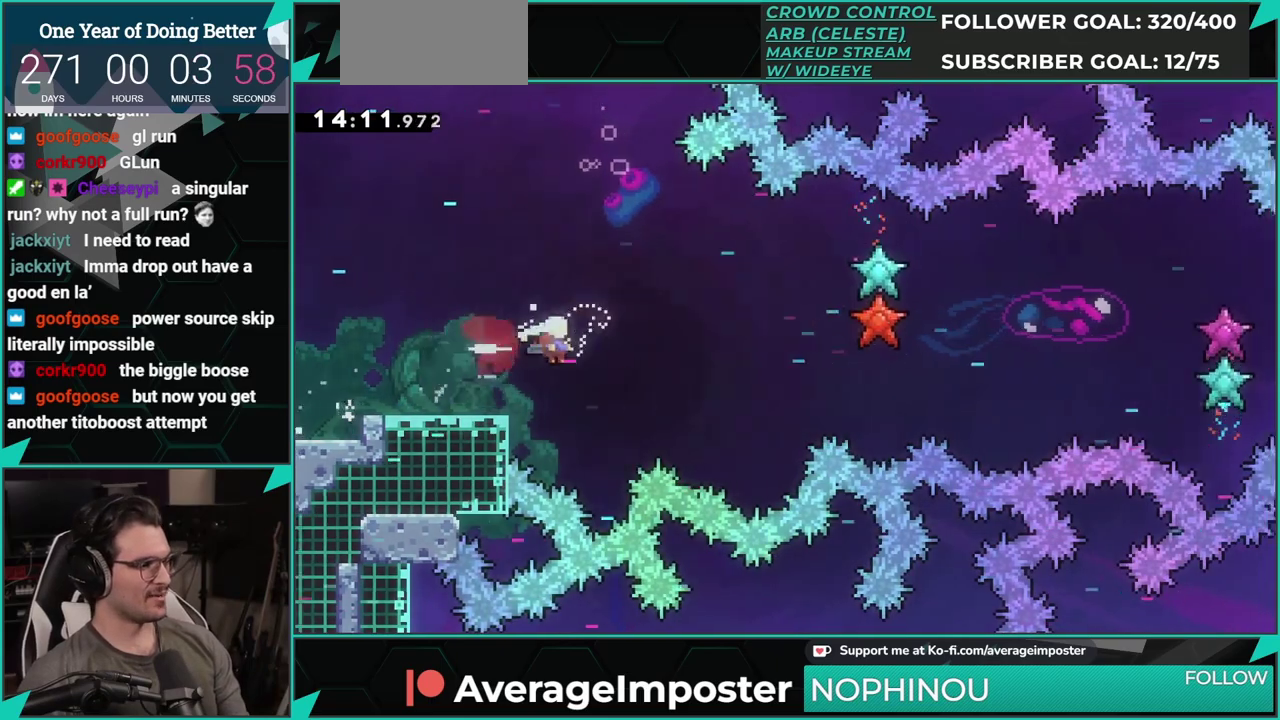
{"buttons": [], "left_stick": "right", "events": [[17, "DPAD_RIGHT", "up"], [51, "X", "up"], [234, "left_stick", "right"]]}
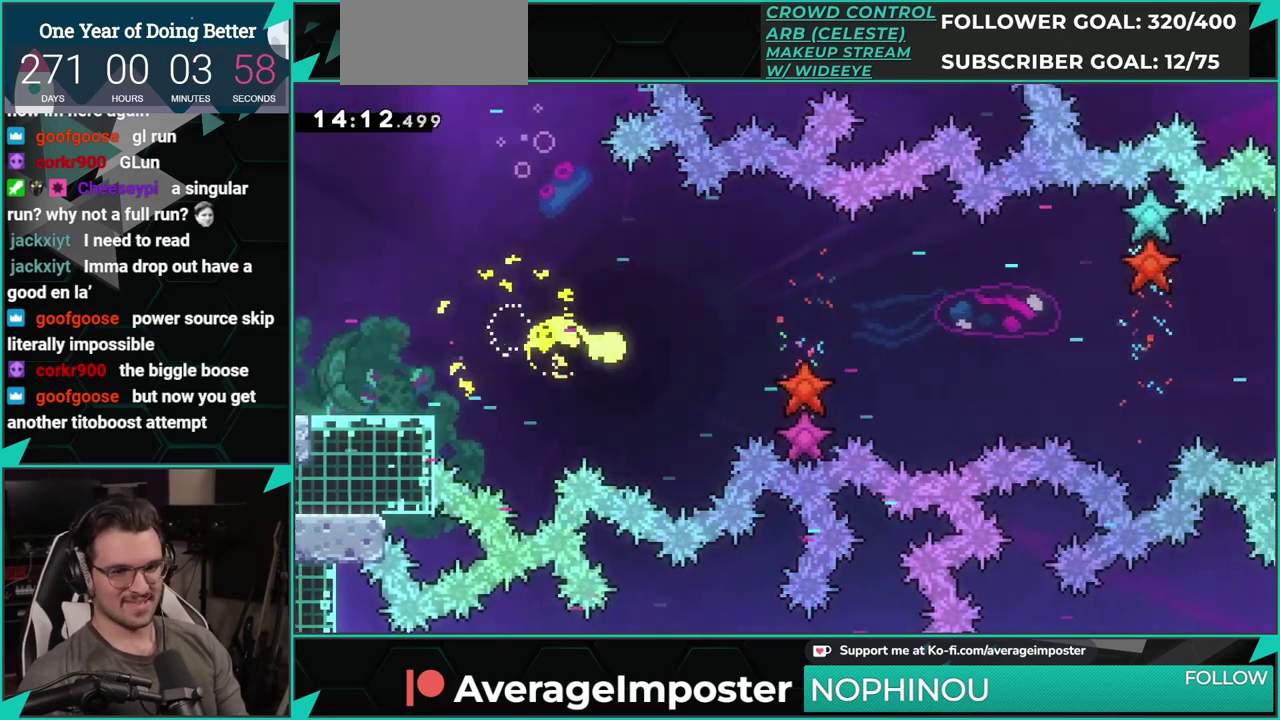
{"buttons": [], "left_stick": "up-right", "events": [[350, "left_stick", "up-right"]]}
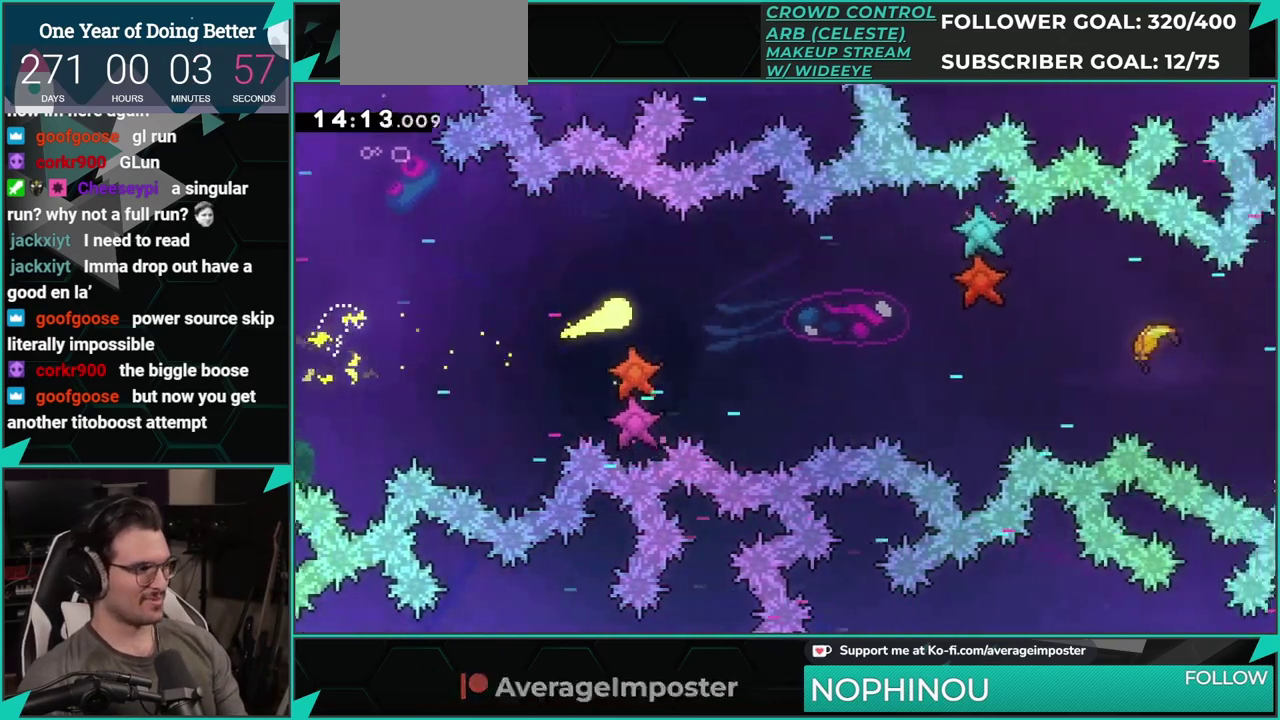
{"buttons": [], "left_stick": "right", "events": [[84, "left_stick", "right"]]}